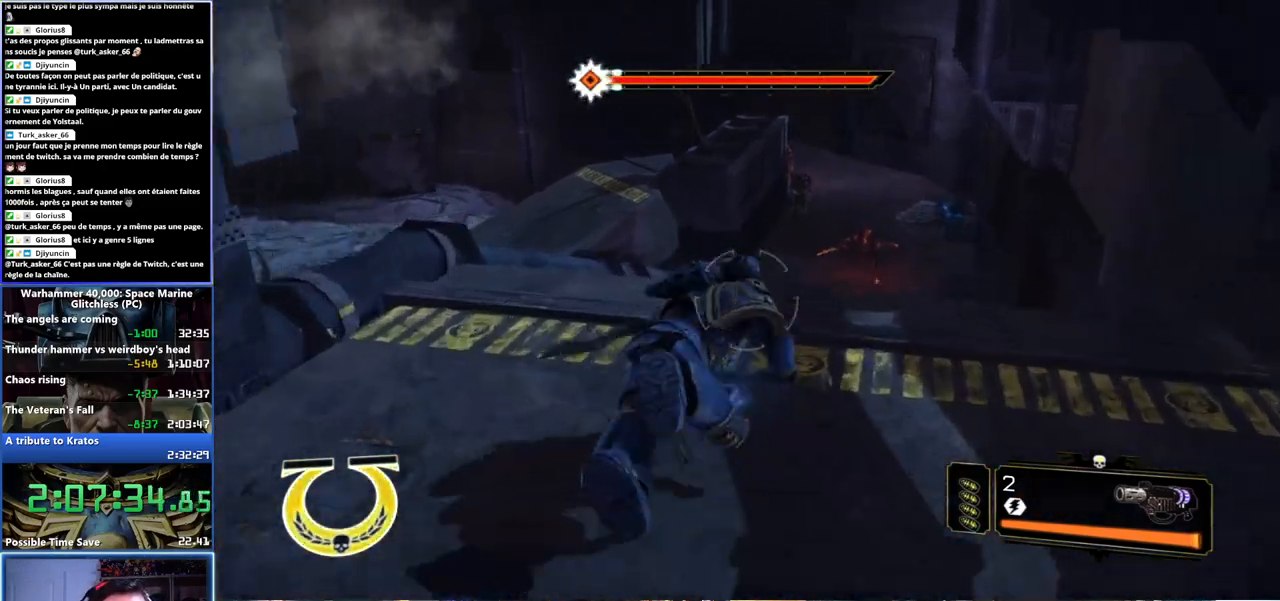
Gameplay with a controller (Xbox layout); each line is a JSON object with the inputs held at the frame after it. "events" lists button and stick changes between this image and that frame as [ms after this image, input, new state], when the widget could be followed in between.
{"buttons": [], "left_stick": "up-right", "right_stick": "down-right", "events": [[33, "L3", "down"], [100, "right_stick", "center"], [333, "L3", "up"], [333, "left_stick", "up-right"], [333, "right_stick", "down-right"]]}
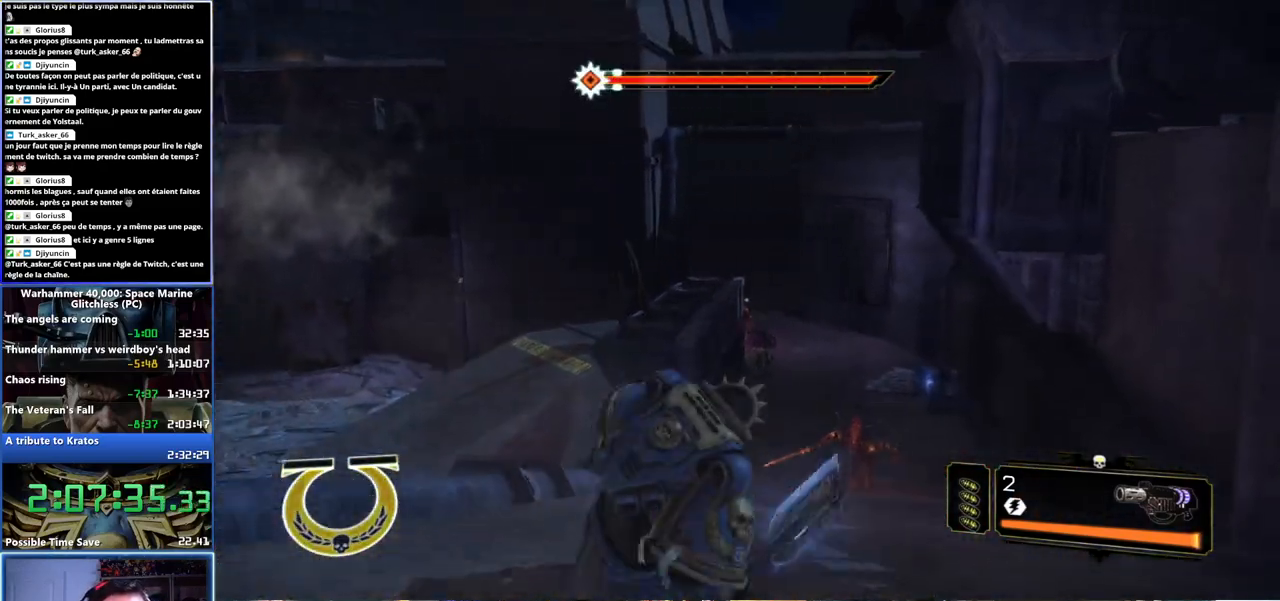
{"buttons": [], "left_stick": "up", "right_stick": "down-right", "events": [[17, "left_stick", "up"]]}
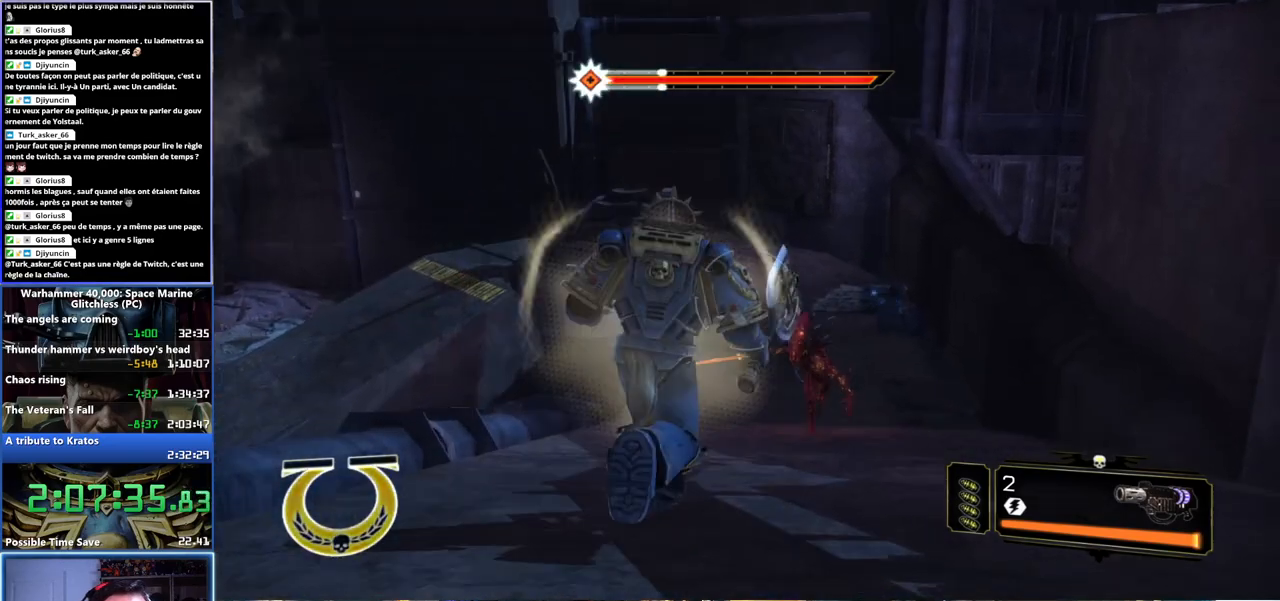
{"buttons": [], "left_stick": "up", "right_stick": "down", "events": [[117, "R2", "down"], [150, "right_stick", "up-right"], [233, "right_stick", "down"], [250, "R2", "up"], [300, "R2", "down"], [383, "R2", "up"]]}
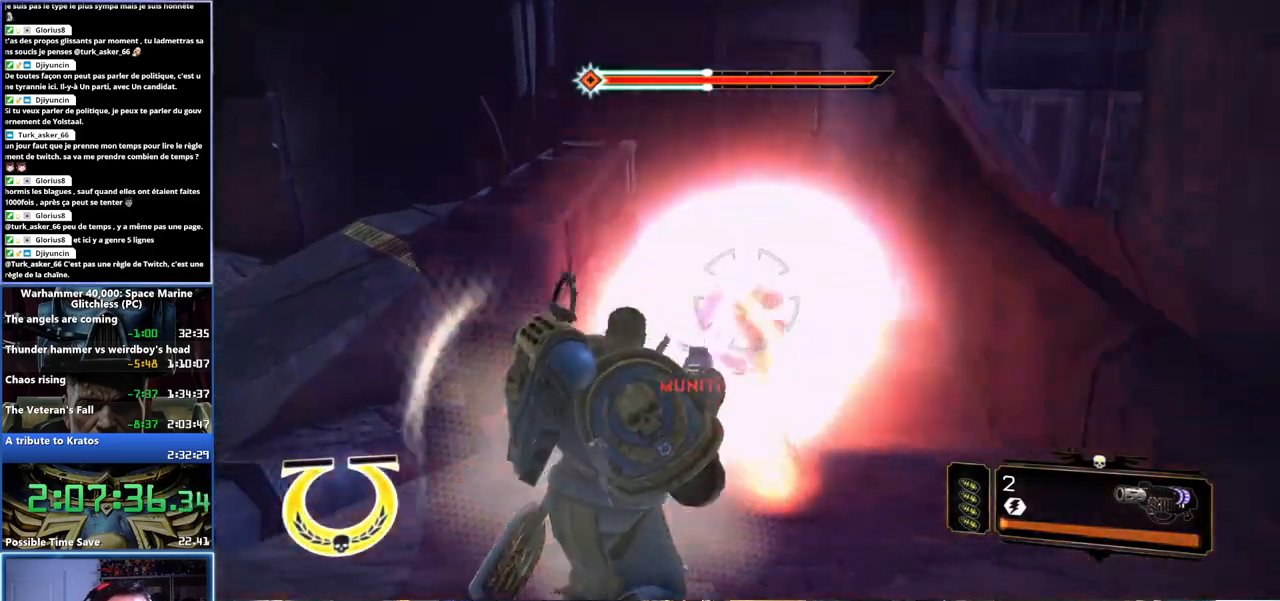
{"buttons": ["L3"], "left_stick": "up", "right_stick": "center", "events": [[33, "R2", "down"], [133, "R2", "up"], [167, "right_stick", "center"], [433, "L3", "down"]]}
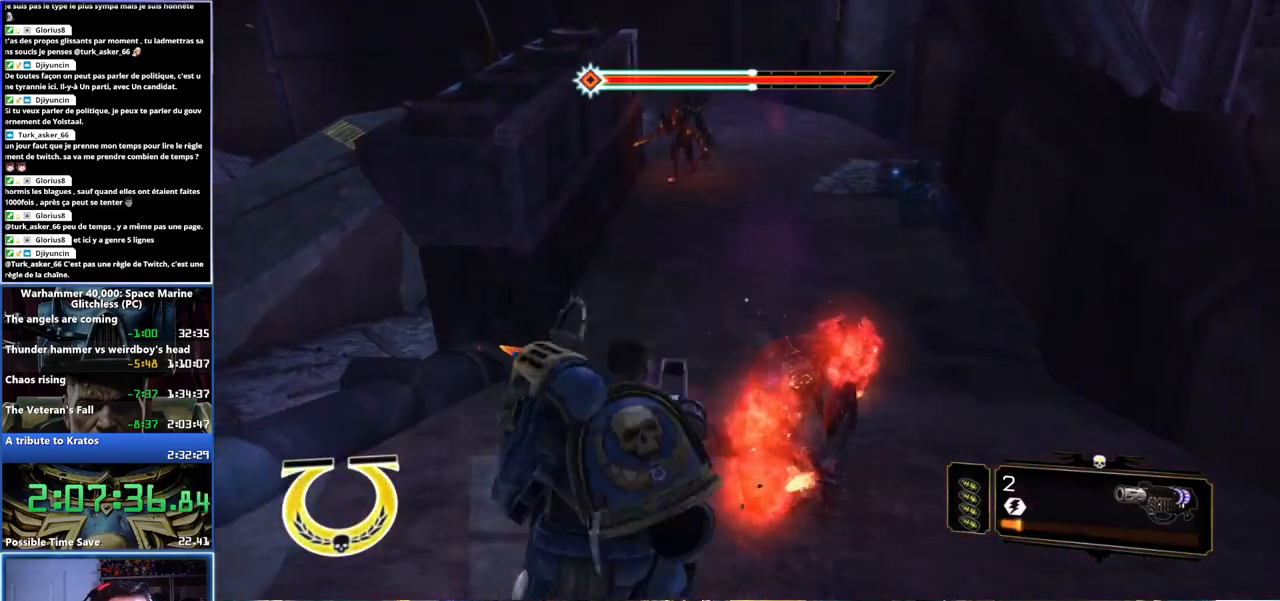
{"buttons": ["L3"], "left_stick": "up", "right_stick": "up-left", "events": [[383, "right_stick", "up-left"]]}
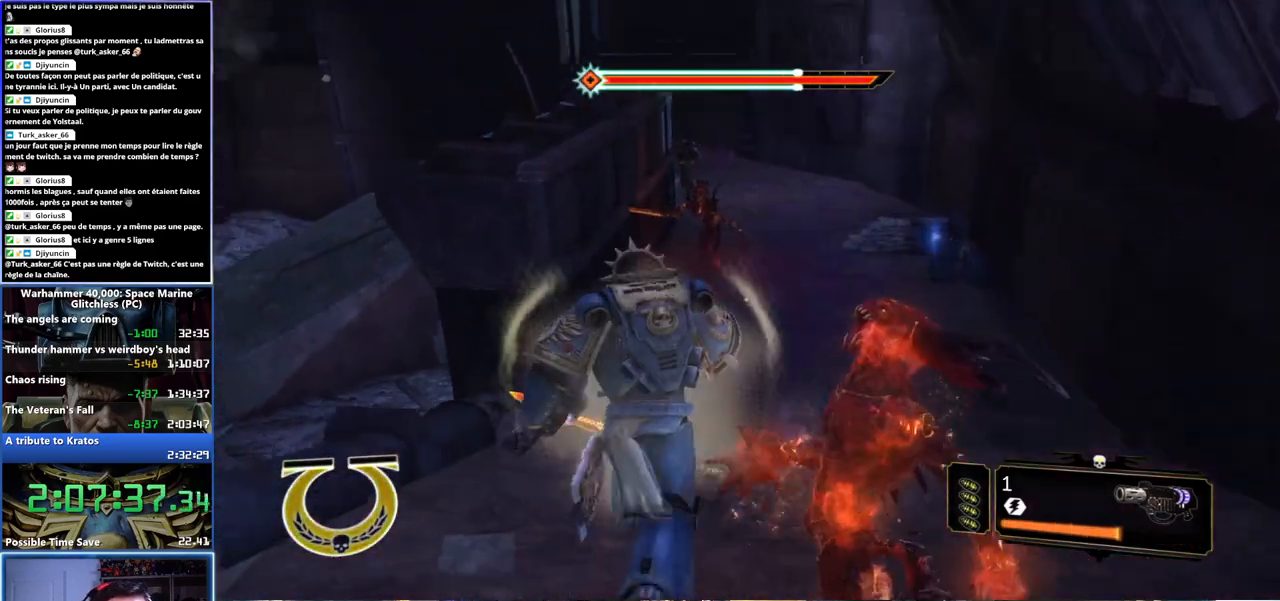
{"buttons": ["R2", "L3"], "left_stick": "up", "right_stick": "left", "events": [[50, "right_stick", "center"], [467, "R2", "down"], [483, "right_stick", "left"]]}
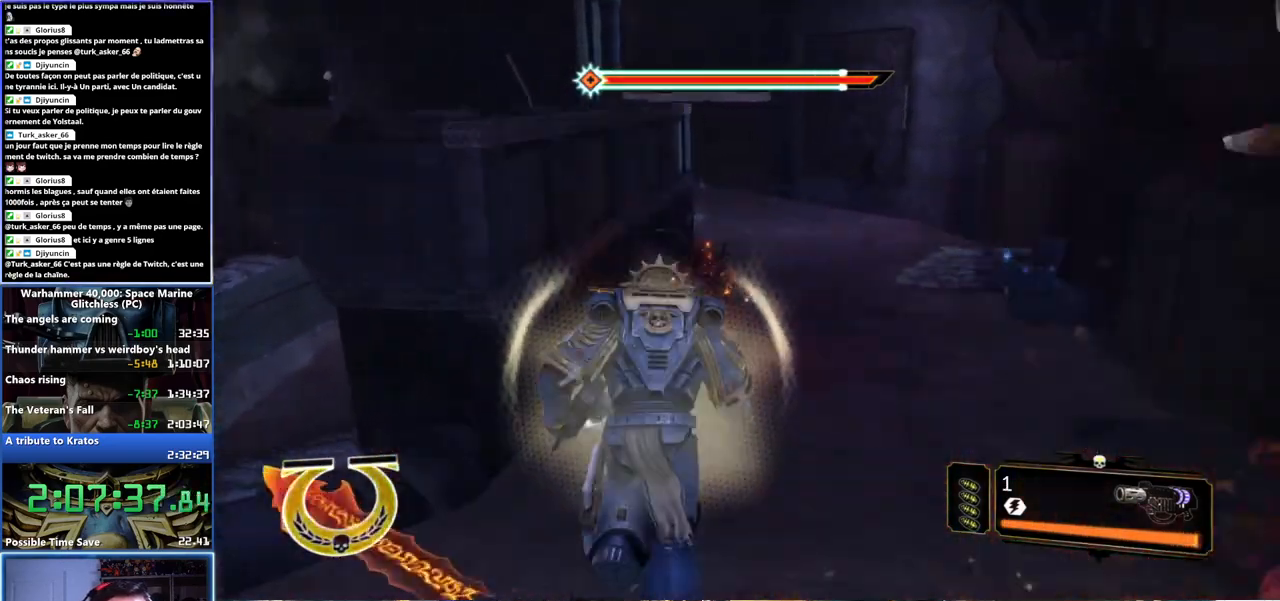
{"buttons": [], "left_stick": "up-right", "right_stick": "up-right", "events": [[50, "R2", "up"], [100, "L3", "up"], [100, "R2", "down"], [117, "right_stick", "up-left"], [183, "R2", "up"], [233, "R2", "down"], [283, "left_stick", "up-right"], [317, "R2", "up"], [317, "right_stick", "center"], [350, "R2", "down"], [383, "right_stick", "up"], [450, "R2", "up"], [483, "right_stick", "up-right"]]}
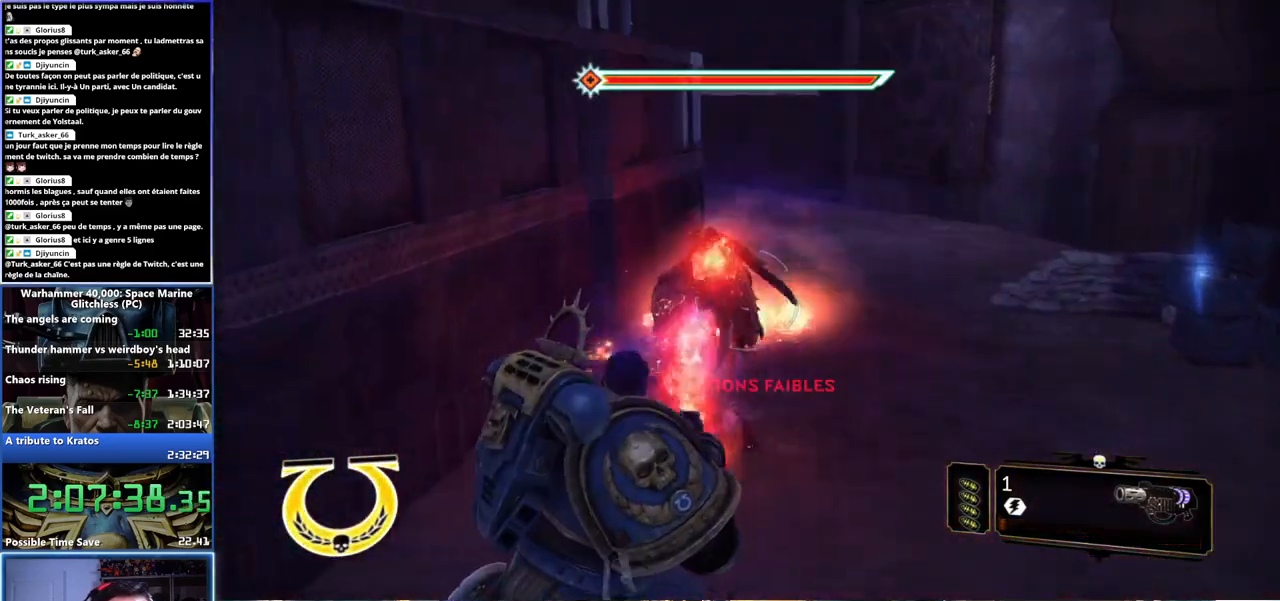
{"buttons": [], "left_stick": "up", "right_stick": "center", "events": [[183, "right_stick", "center"], [250, "A", "down"], [317, "A", "up"], [467, "left_stick", "up"]]}
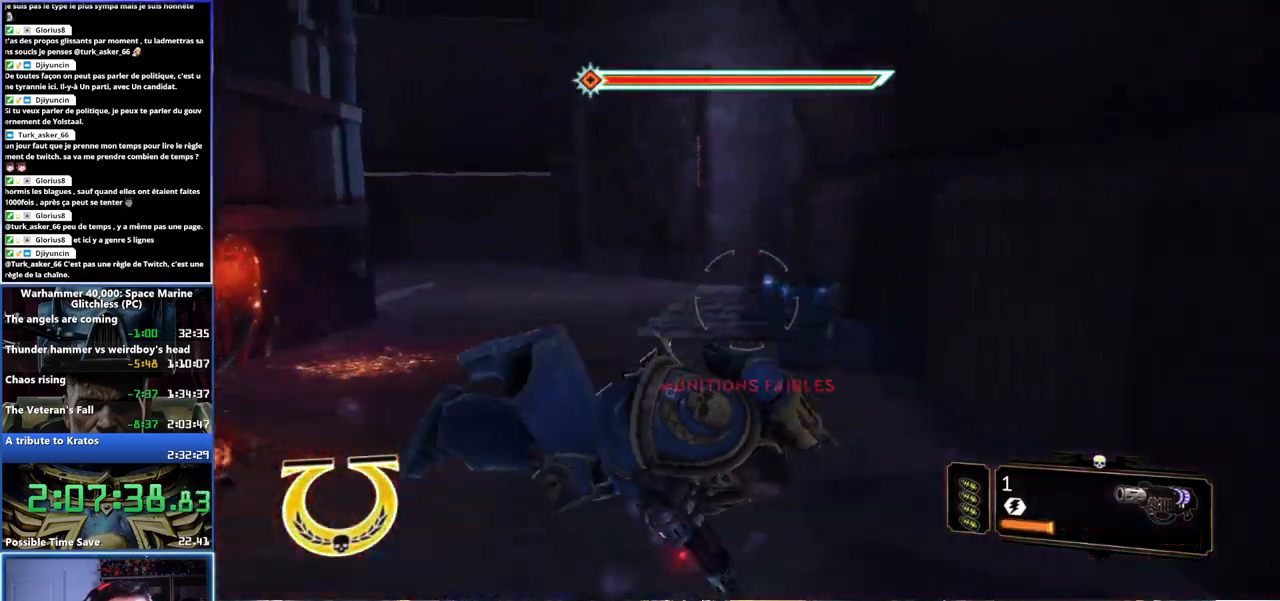
{"buttons": [], "left_stick": "up", "right_stick": "center", "events": [[67, "right_stick", "left"], [350, "right_stick", "center"]]}
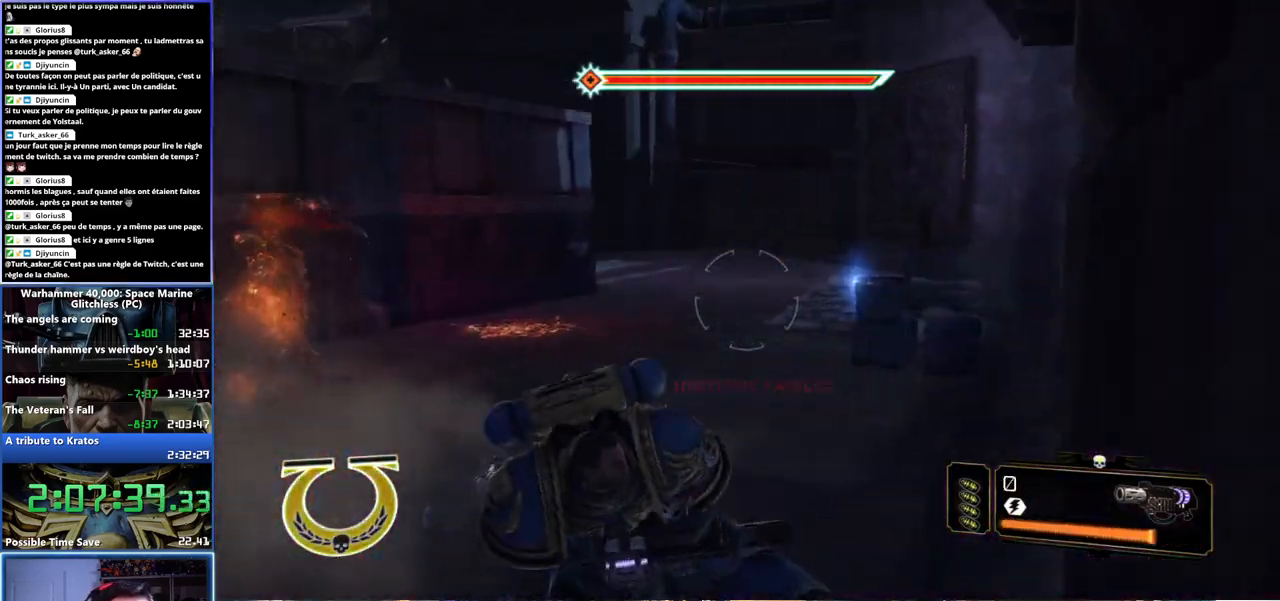
{"buttons": ["L3"], "left_stick": "up", "right_stick": "center", "events": [[183, "L3", "down"]]}
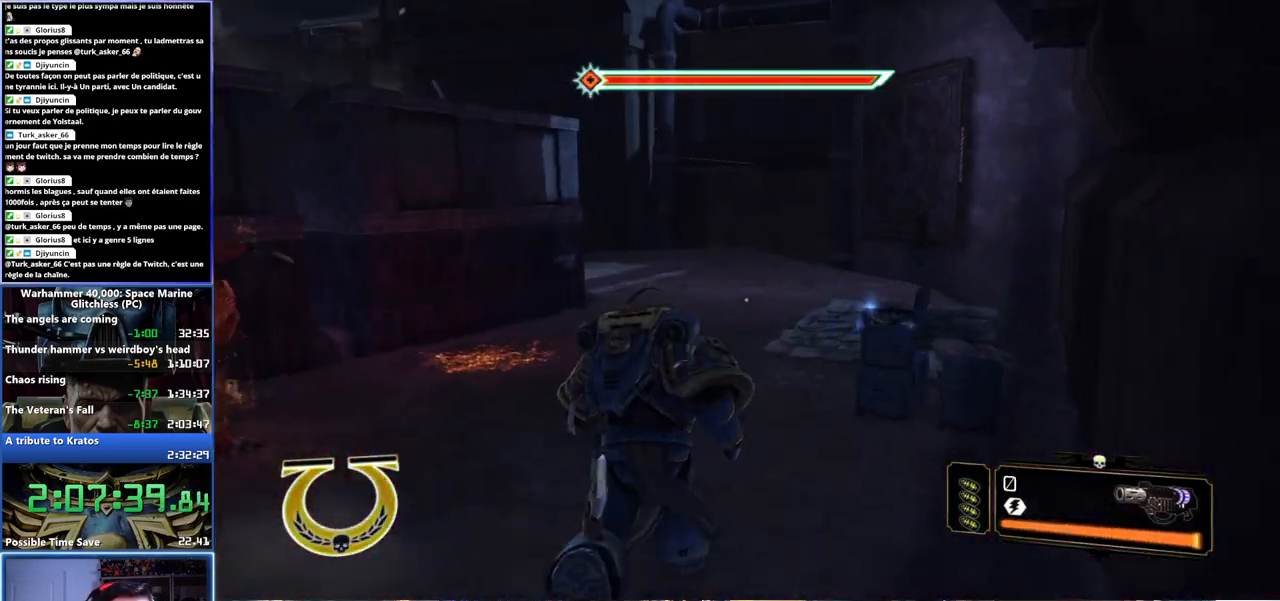
{"buttons": ["L3"], "left_stick": "up", "right_stick": "center", "events": [[167, "B", "down"], [250, "B", "up"], [333, "B", "down"], [383, "B", "up"], [450, "B", "down"], [500, "B", "up"]]}
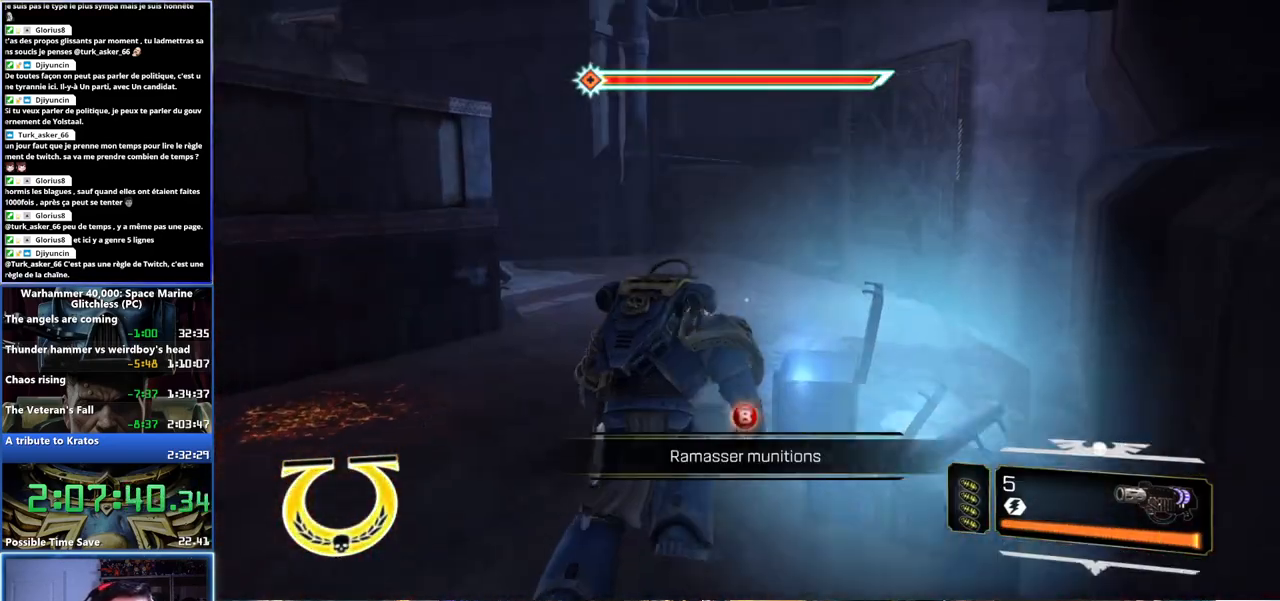
{"buttons": [], "left_stick": "up", "right_stick": "left", "events": [[67, "B", "down"], [83, "left_stick", "up-left"], [133, "B", "up"], [267, "right_stick", "left"], [317, "L3", "up"], [400, "left_stick", "up"]]}
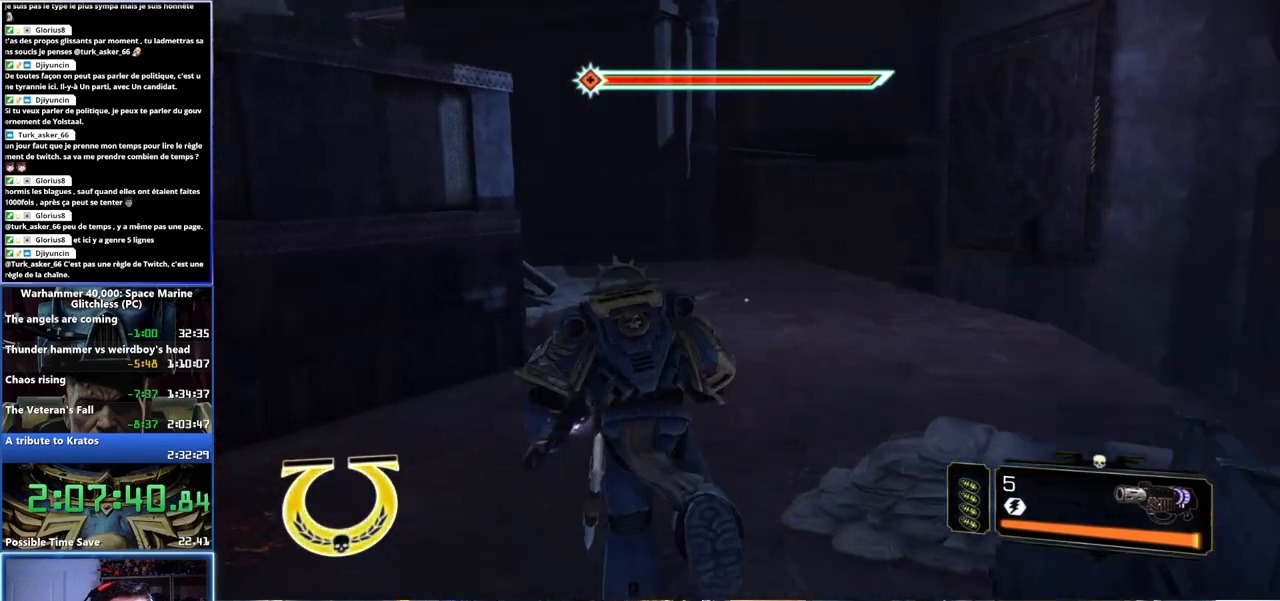
{"buttons": [], "left_stick": "up-right", "right_stick": "left", "events": [[67, "left_stick", "up-right"], [200, "right_stick", "center"], [317, "right_stick", "left"]]}
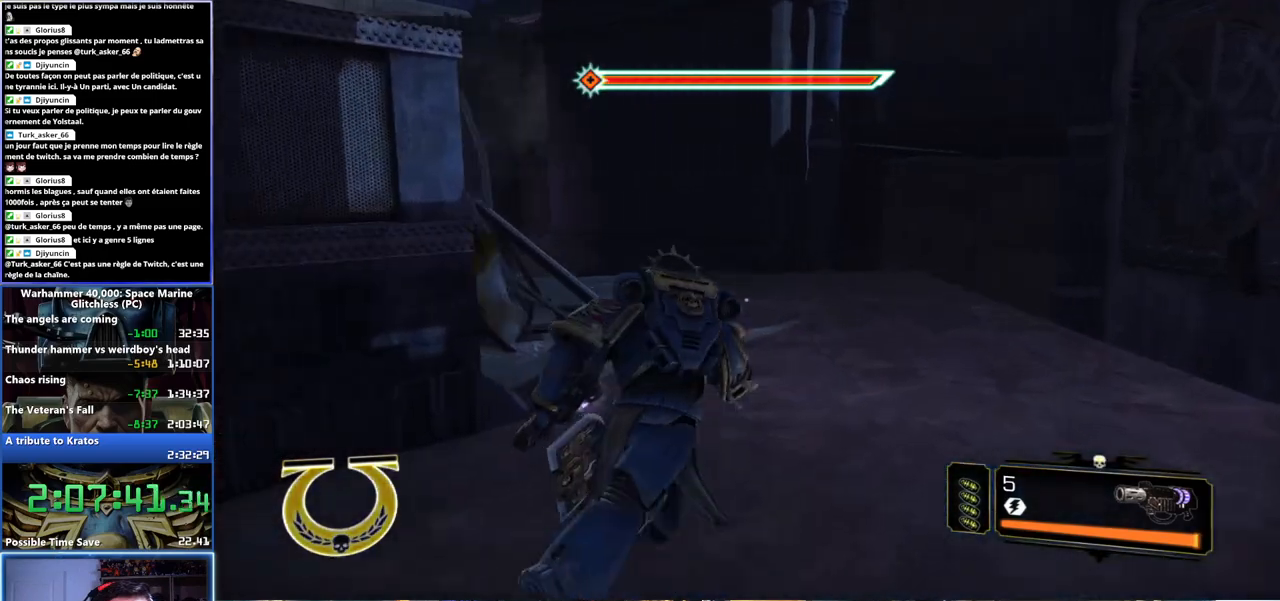
{"buttons": [], "left_stick": "up-right", "right_stick": "left", "events": []}
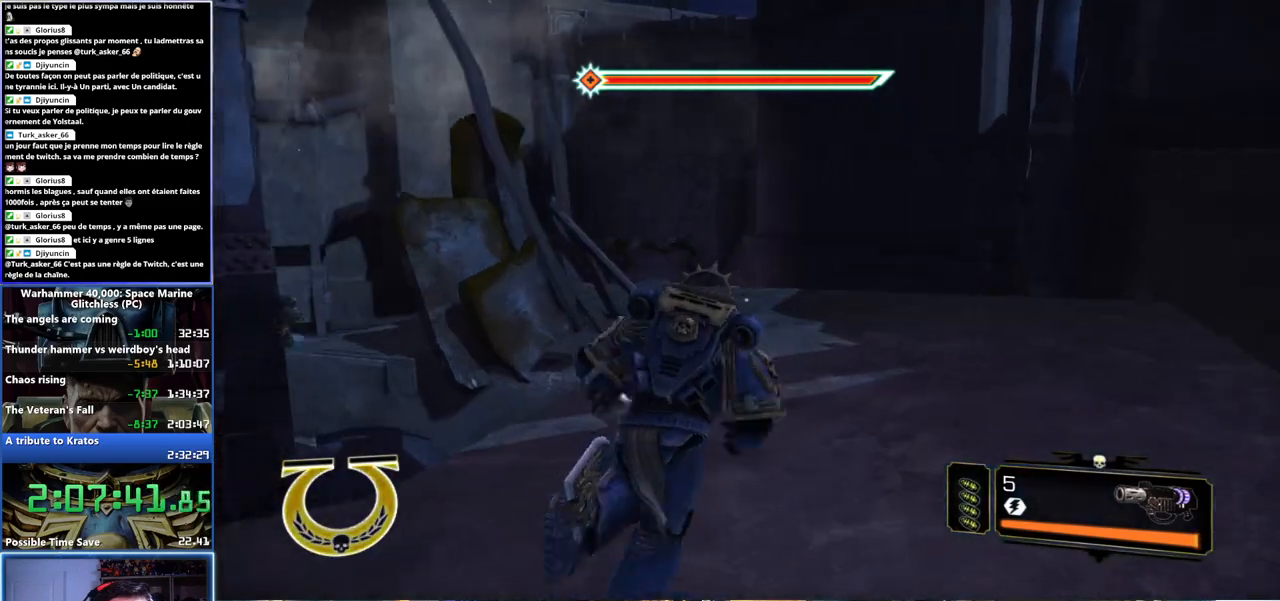
{"buttons": [], "left_stick": "right", "right_stick": "left", "events": [[117, "left_stick", "right"]]}
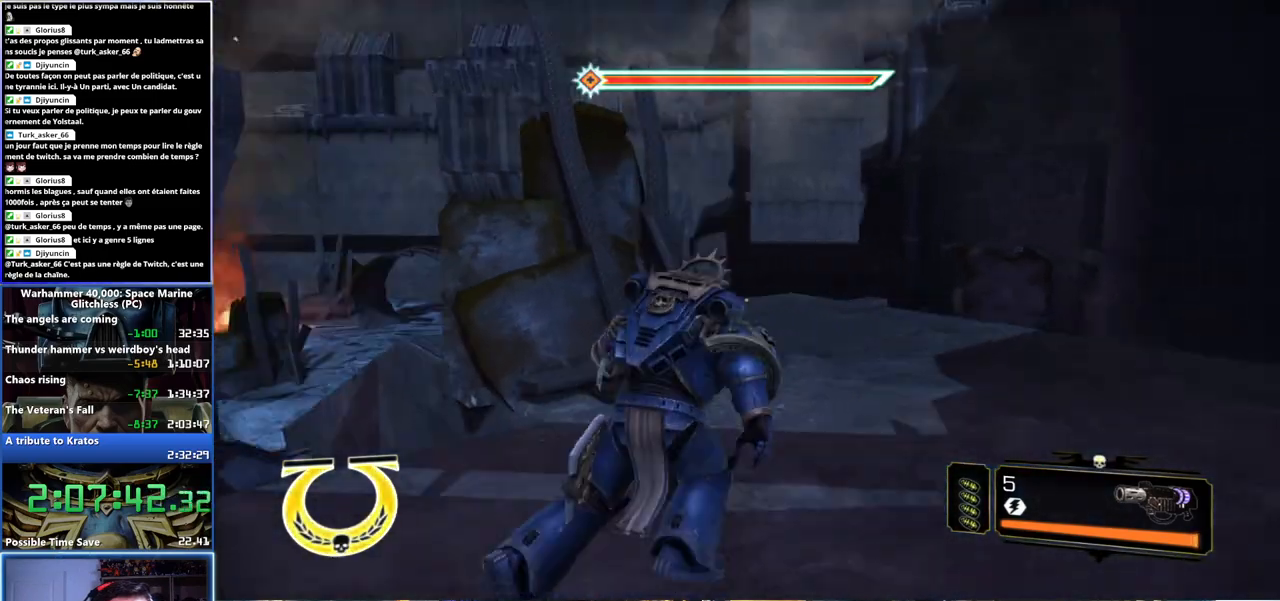
{"buttons": [], "left_stick": "right", "right_stick": "center", "events": [[67, "right_stick", "center"], [117, "left_stick", "down-right"], [283, "DPAD_DOWN", "down"], [383, "DPAD_DOWN", "up"], [467, "left_stick", "right"]]}
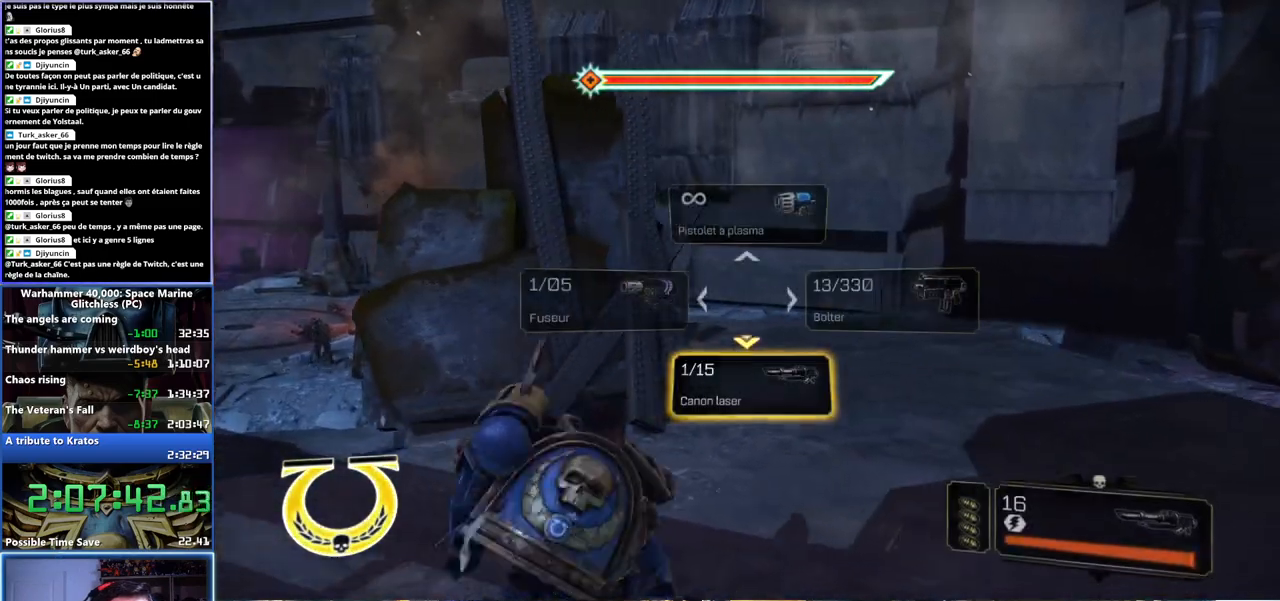
{"buttons": [], "left_stick": "right", "right_stick": "center", "events": [[100, "right_stick", "left"], [483, "right_stick", "center"]]}
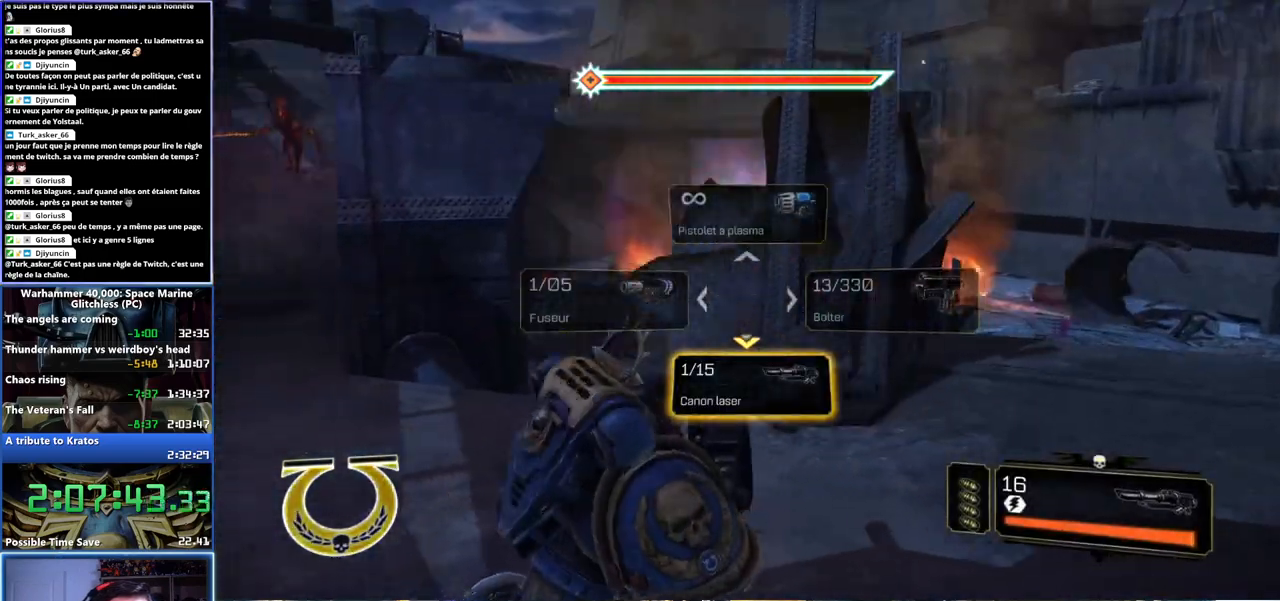
{"buttons": [], "left_stick": "right", "right_stick": "up-left", "events": [[317, "right_stick", "up-left"]]}
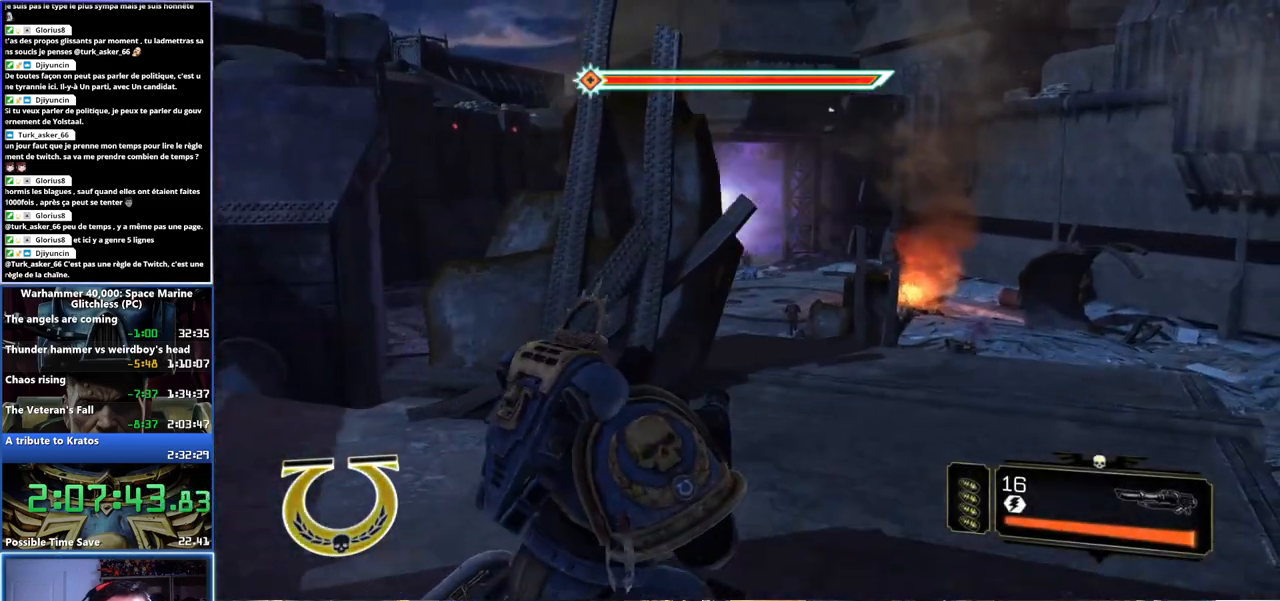
{"buttons": ["L2"], "left_stick": "up", "right_stick": "up", "events": [[100, "left_stick", "up-right"], [200, "L2", "down"], [217, "left_stick", "up"], [333, "right_stick", "center"], [417, "right_stick", "up"]]}
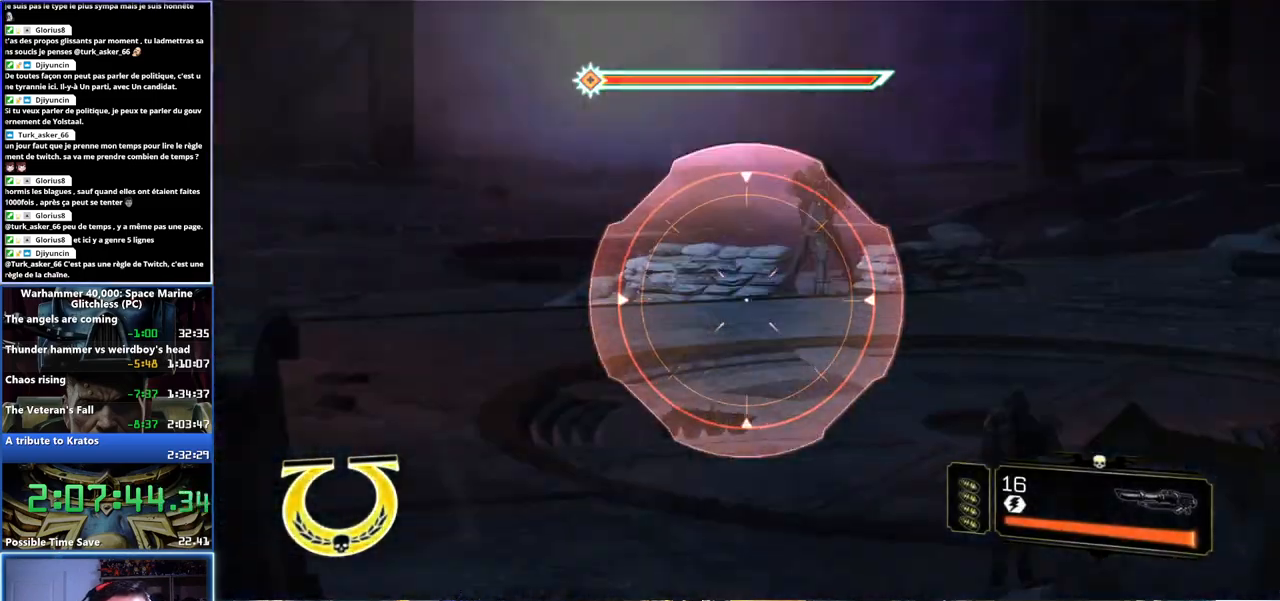
{"buttons": ["L2"], "left_stick": "up-left", "right_stick": "up-left", "events": [[67, "right_stick", "center"], [117, "right_stick", "down-right"], [133, "left_stick", "right"], [283, "right_stick", "up"], [300, "left_stick", "up"], [483, "left_stick", "up-left"], [483, "right_stick", "up-left"]]}
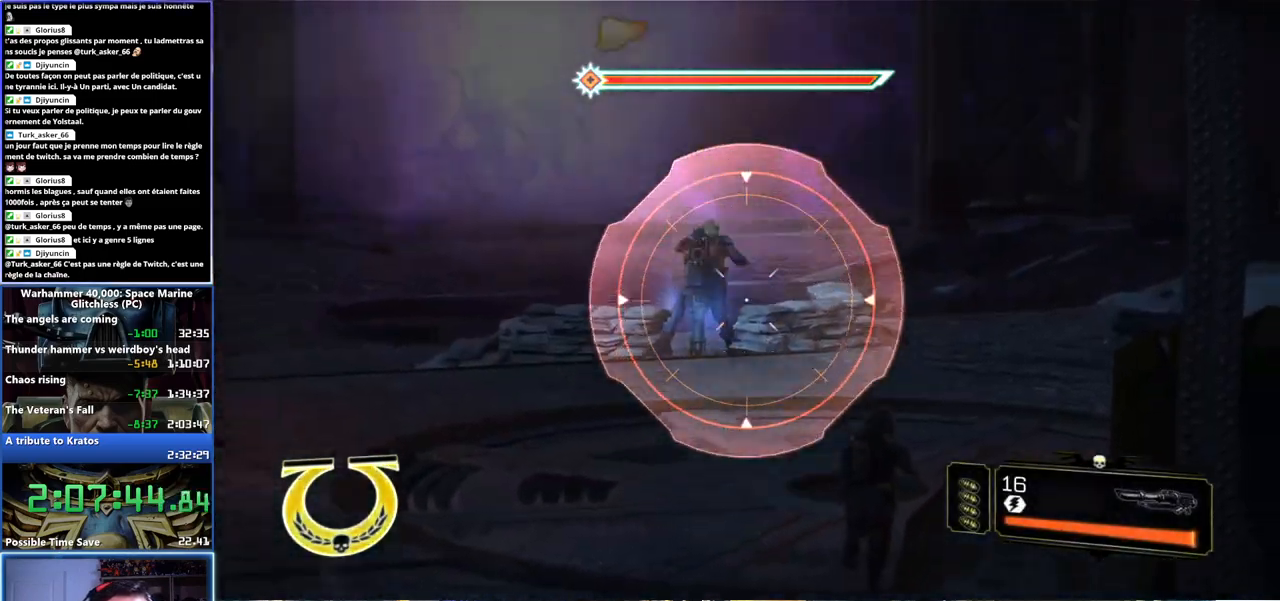
{"buttons": ["L2"], "left_stick": "center", "right_stick": "center", "events": [[17, "right_stick", "up"], [50, "right_stick", "center"], [100, "left_stick", "center"], [183, "left_stick", "left"], [200, "right_stick", "up-left"], [317, "R2", "down"], [317, "left_stick", "center"], [417, "right_stick", "center"], [433, "R2", "up"]]}
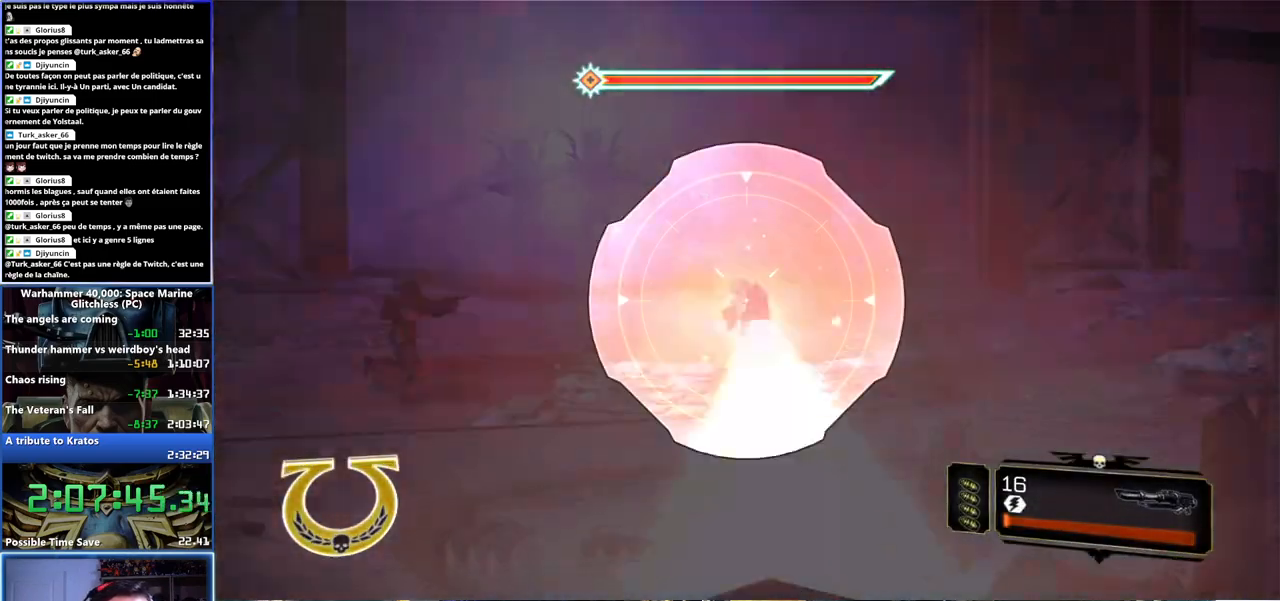
{"buttons": ["A"], "left_stick": "up", "right_stick": "center", "events": [[17, "left_stick", "right"], [117, "L2", "up"], [333, "left_stick", "up-right"], [367, "A", "down"], [433, "A", "up"], [433, "left_stick", "up"], [500, "A", "down"]]}
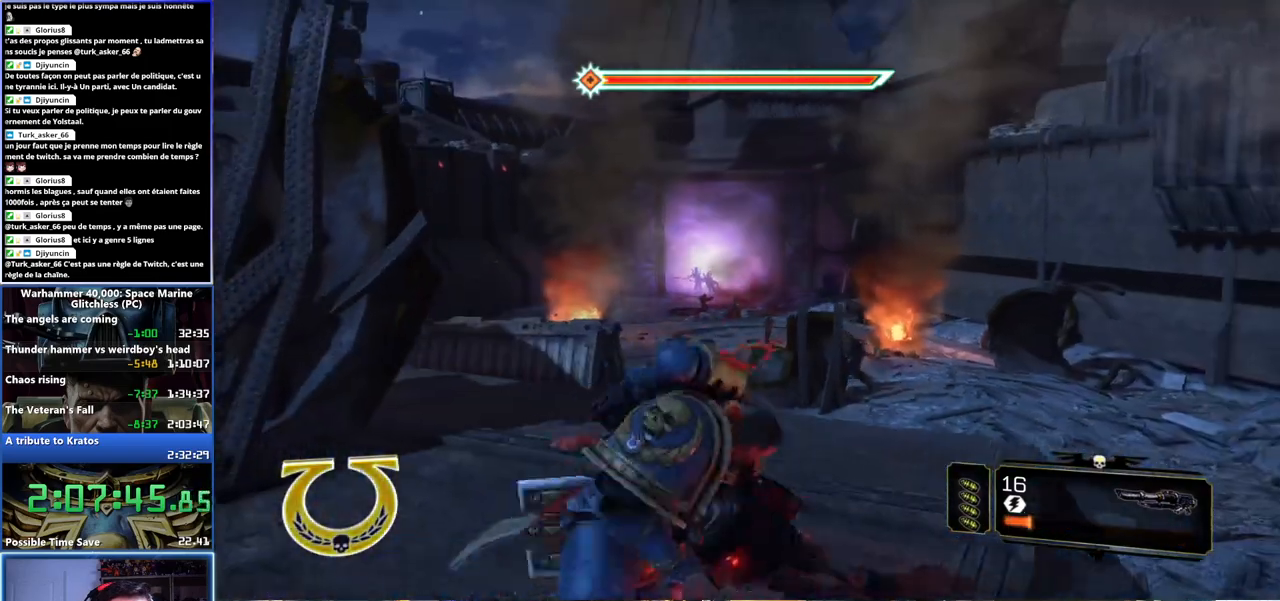
{"buttons": [], "left_stick": "up-left", "right_stick": "center", "events": [[67, "A", "up"], [250, "right_stick", "left"], [267, "left_stick", "up-right"], [433, "right_stick", "center"], [500, "left_stick", "up-left"]]}
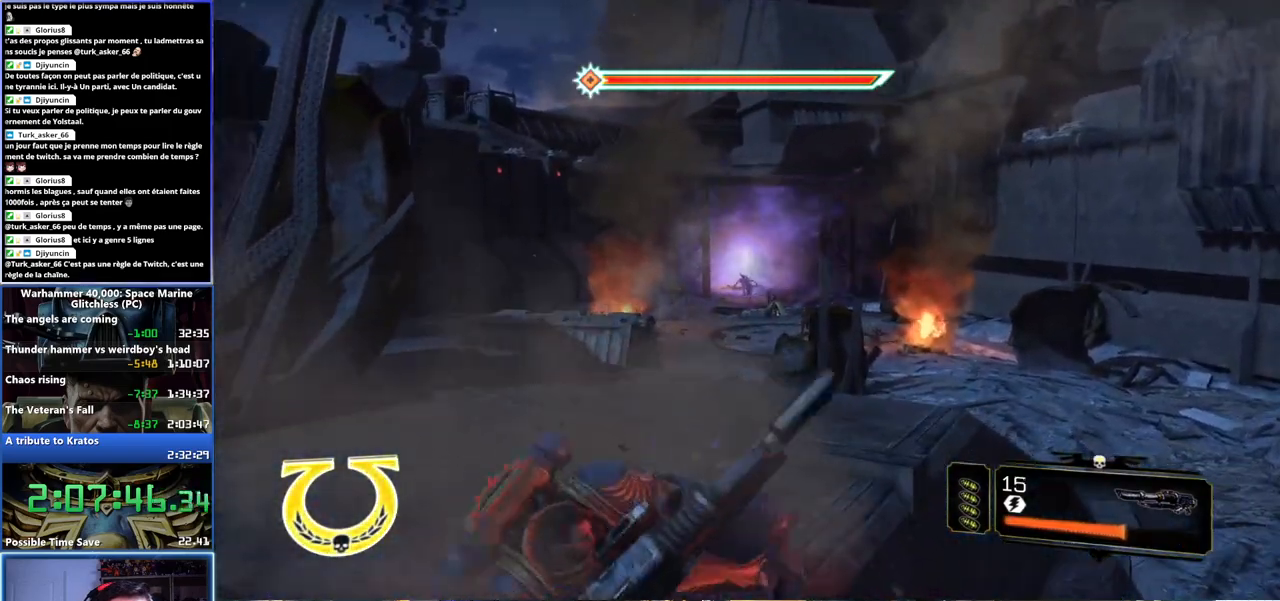
{"buttons": ["L2"], "left_stick": "up", "right_stick": "right", "events": [[150, "L2", "down"], [283, "left_stick", "up"], [433, "right_stick", "right"]]}
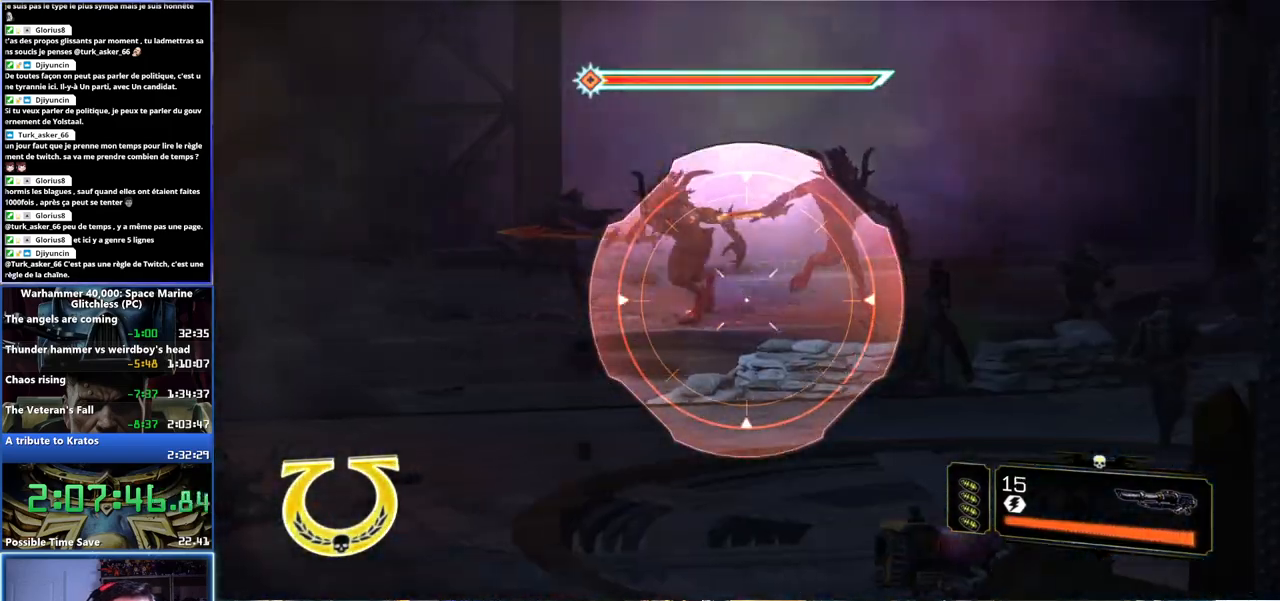
{"buttons": ["L2"], "left_stick": "up", "right_stick": "center", "events": [[133, "right_stick", "up"], [333, "right_stick", "right"], [483, "right_stick", "center"]]}
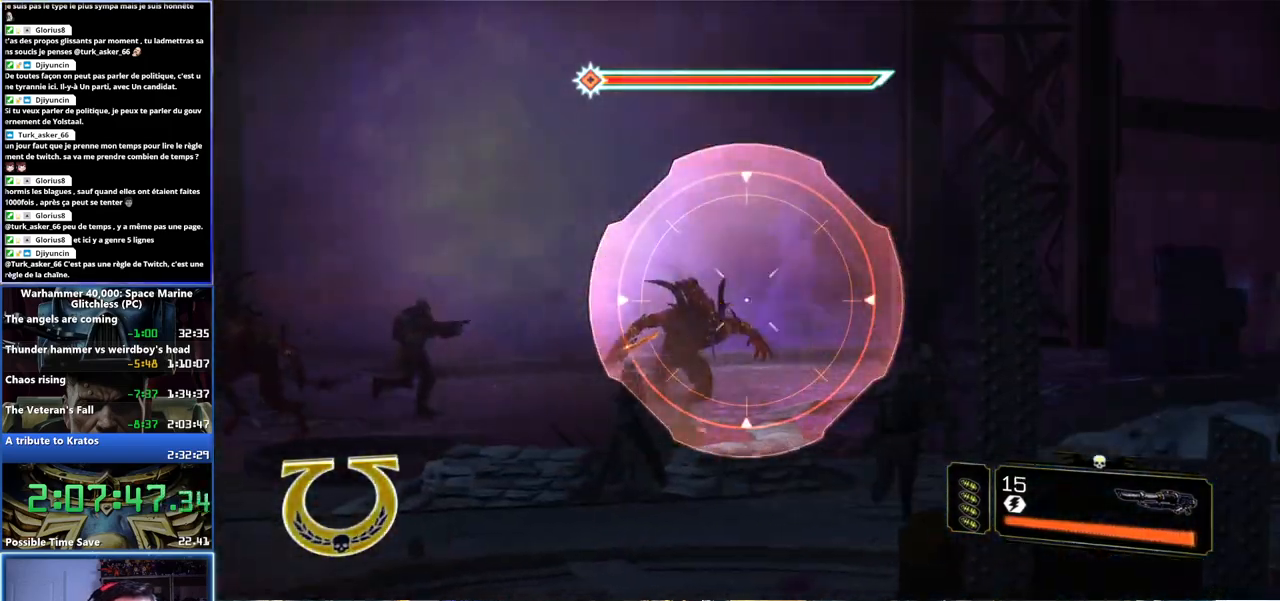
{"buttons": ["L2"], "left_stick": "up", "right_stick": "right", "events": [[83, "left_stick", "left"], [100, "right_stick", "down-left"], [333, "left_stick", "up"], [350, "right_stick", "right"]]}
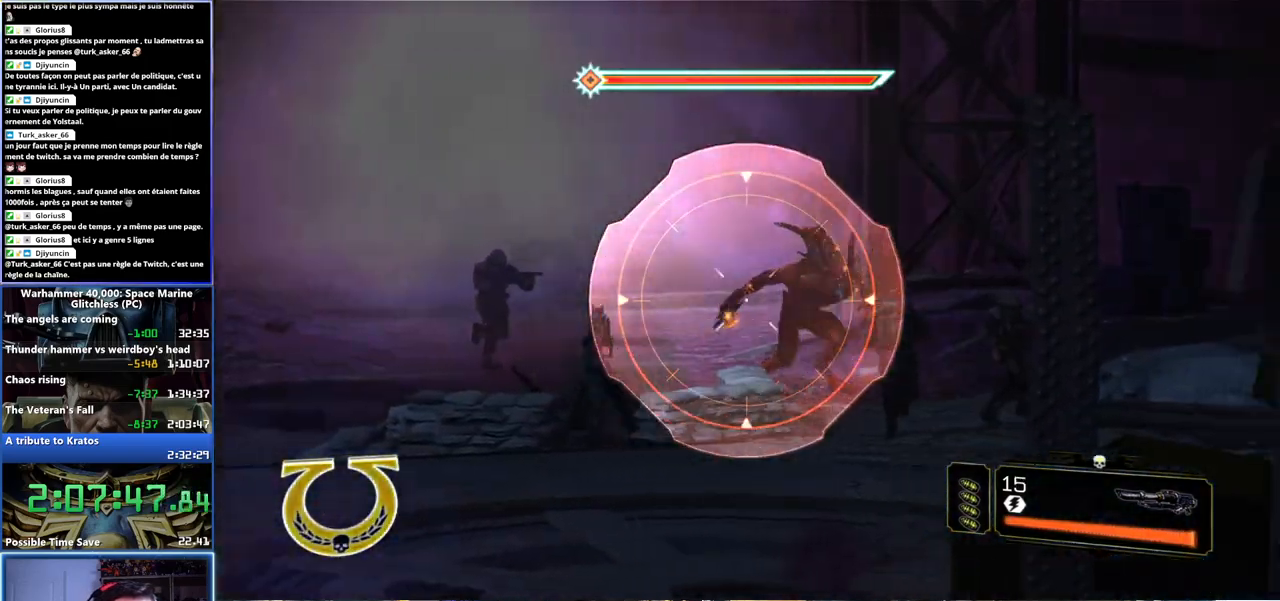
{"buttons": ["L1"], "left_stick": "up-left", "right_stick": "up", "events": [[17, "R2", "down"], [150, "right_stick", "center"], [167, "R2", "up"], [217, "left_stick", "up-left"], [233, "L2", "up"], [367, "right_stick", "up"], [500, "L1", "down"]]}
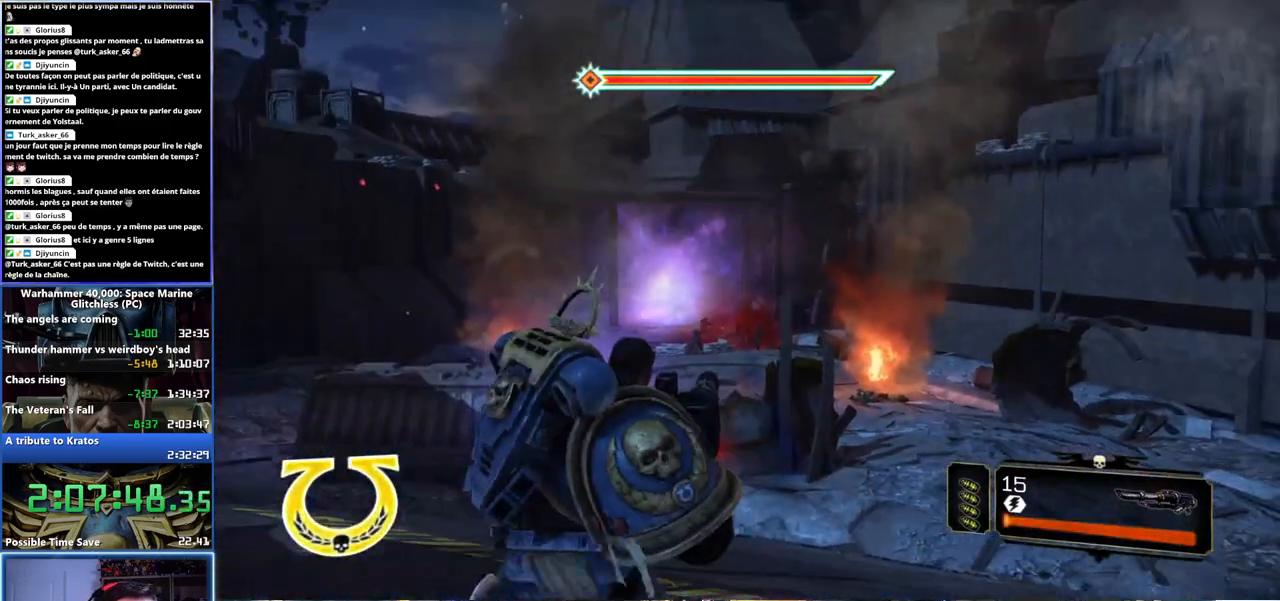
{"buttons": ["A"], "left_stick": "right", "right_stick": "center", "events": [[33, "right_stick", "center"], [133, "L1", "up"], [167, "right_stick", "up"], [200, "L1", "down"], [317, "right_stick", "center"], [333, "L1", "up"], [383, "left_stick", "down-right"], [467, "left_stick", "right"], [500, "A", "down"]]}
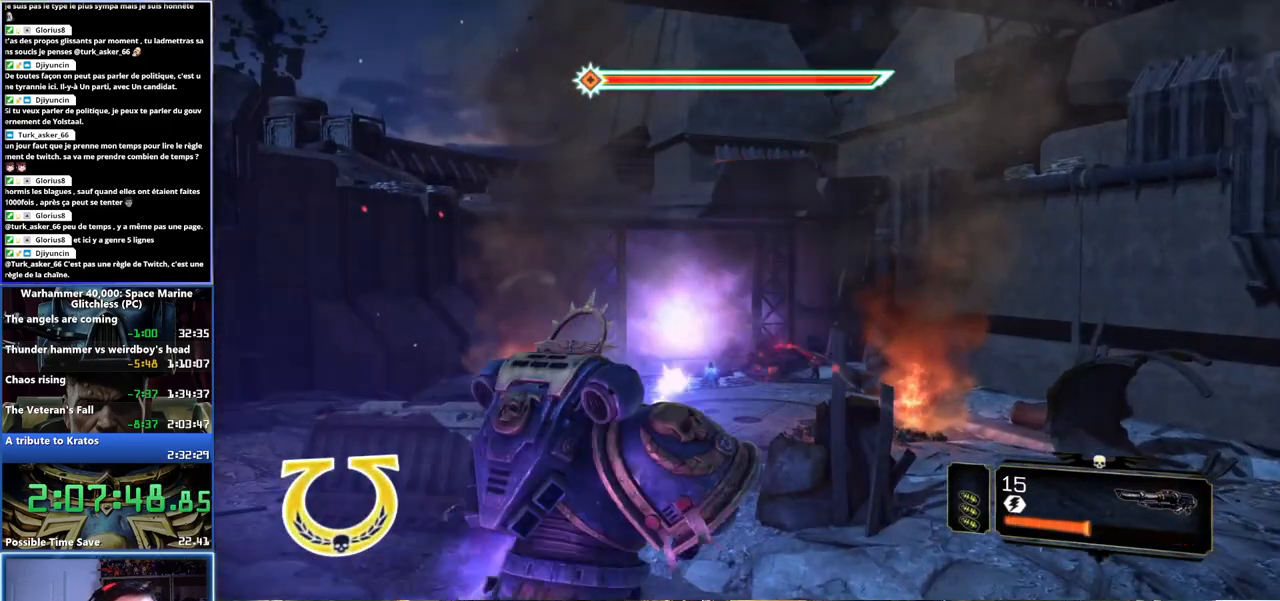
{"buttons": [], "left_stick": "up-right", "right_stick": "down-left", "events": [[67, "left_stick", "up-right"], [83, "A", "up"], [217, "A", "down"], [300, "A", "up"], [433, "right_stick", "down-left"]]}
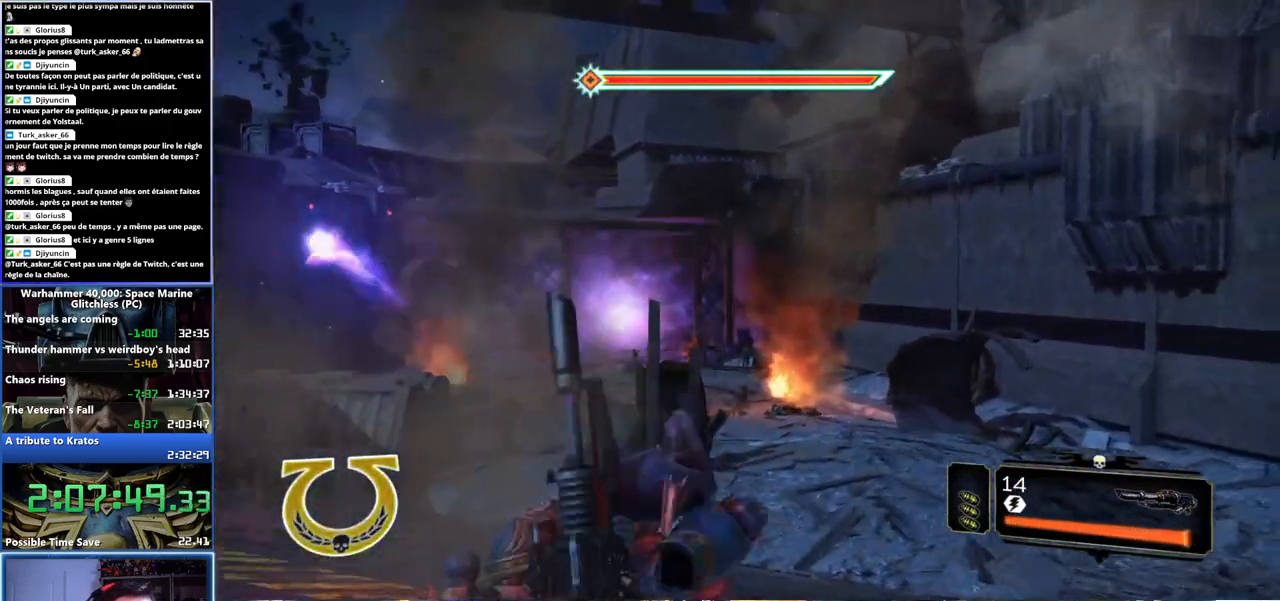
{"buttons": [], "left_stick": "up-right", "right_stick": "center", "events": [[183, "right_stick", "center"]]}
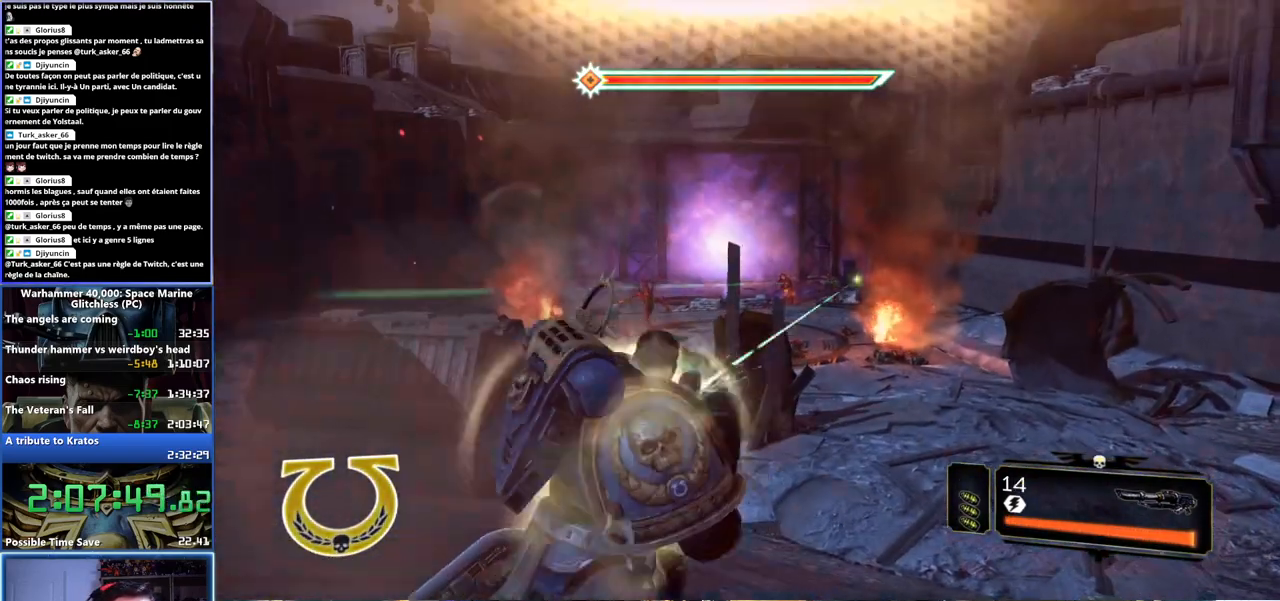
{"buttons": ["L3"], "left_stick": "up", "right_stick": "center", "events": [[67, "DPAD_LEFT", "down"], [217, "DPAD_LEFT", "up"], [233, "left_stick", "up"], [317, "L3", "down"]]}